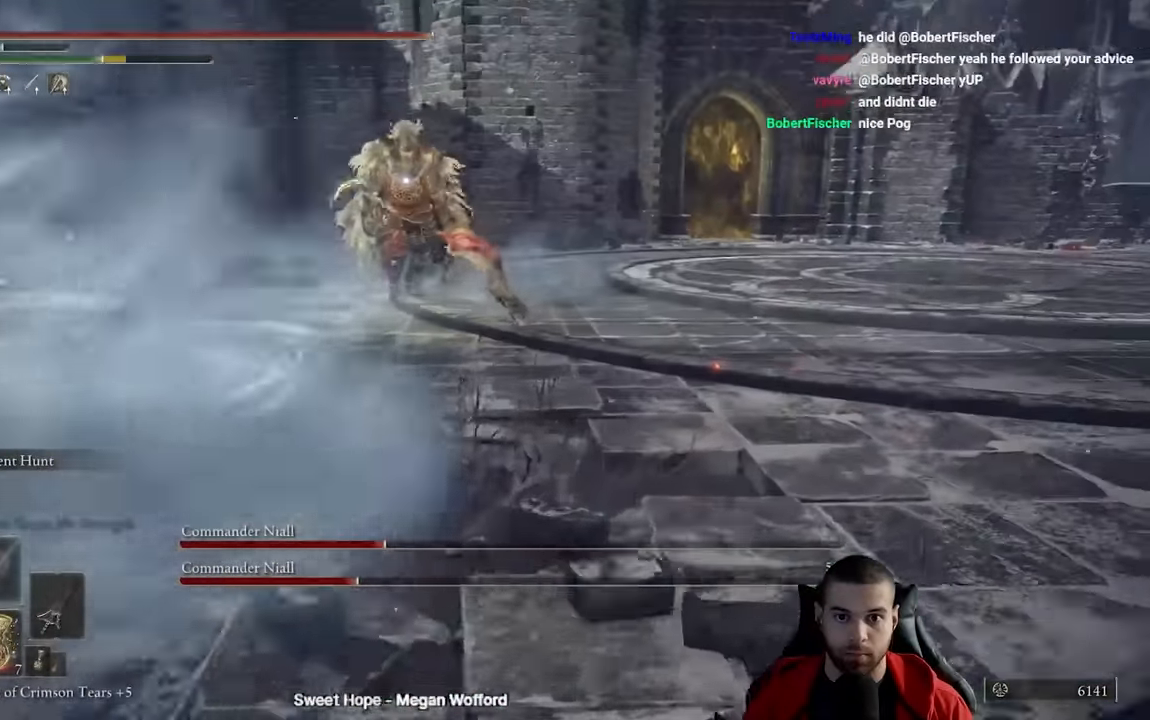
Gameplay with a controller (Xbox layout); each line is a JSON object with the inputs held at the frame after it. "events" lists button and stick changes between this image and that frame as [ms after this image, input, new state], when the widget could be followed in between.
{"buttons": ["B"], "left_stick": "up-right", "right_stick": "center", "events": [[284, "left_stick", "up-right"]]}
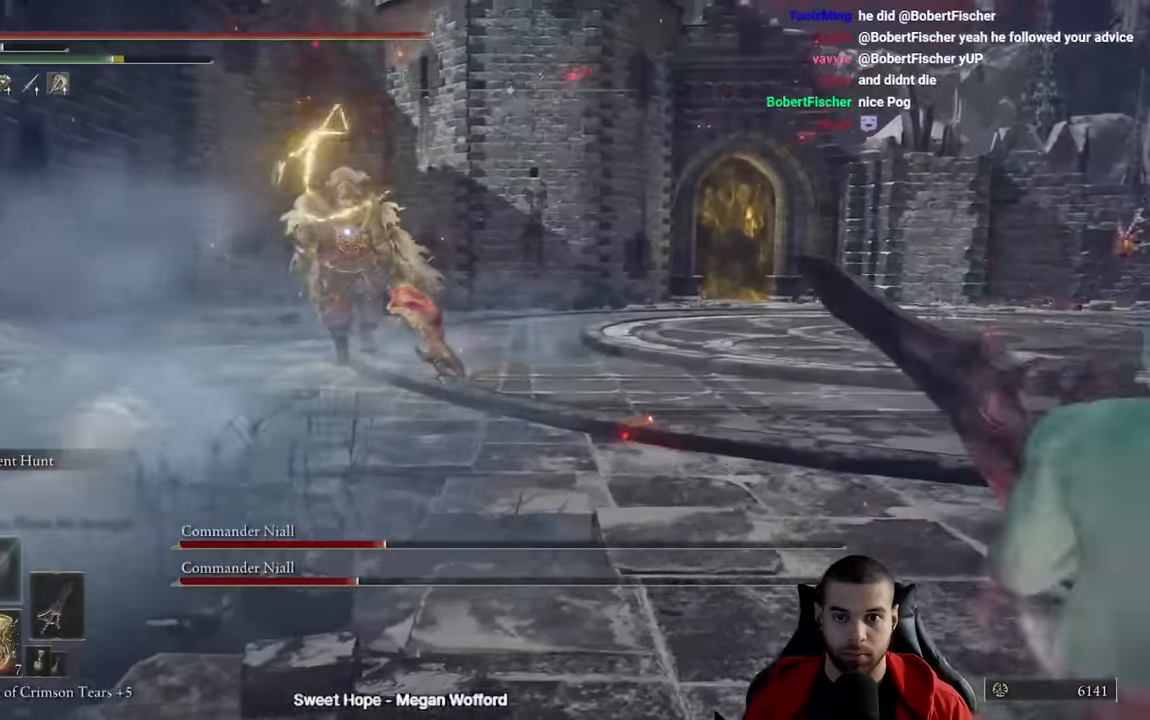
{"buttons": ["B"], "left_stick": "down-right", "right_stick": "center", "events": [[350, "left_stick", "right"], [450, "left_stick", "down-right"]]}
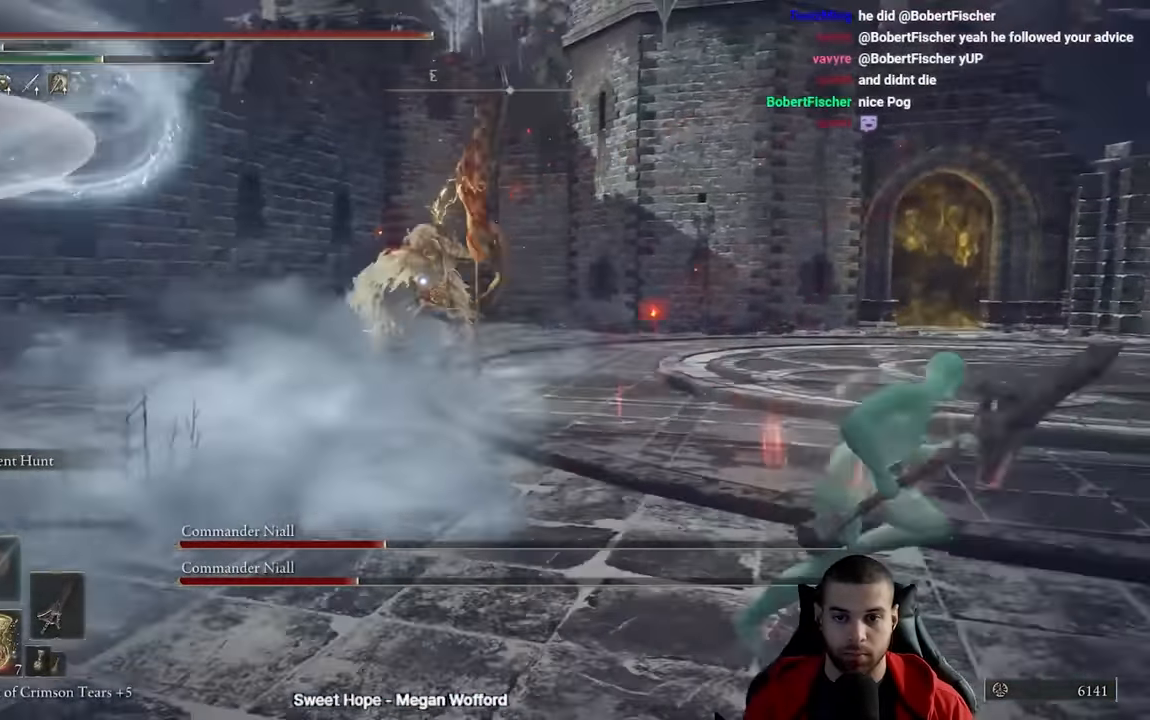
{"buttons": ["B"], "left_stick": "down-right", "right_stick": "center", "events": []}
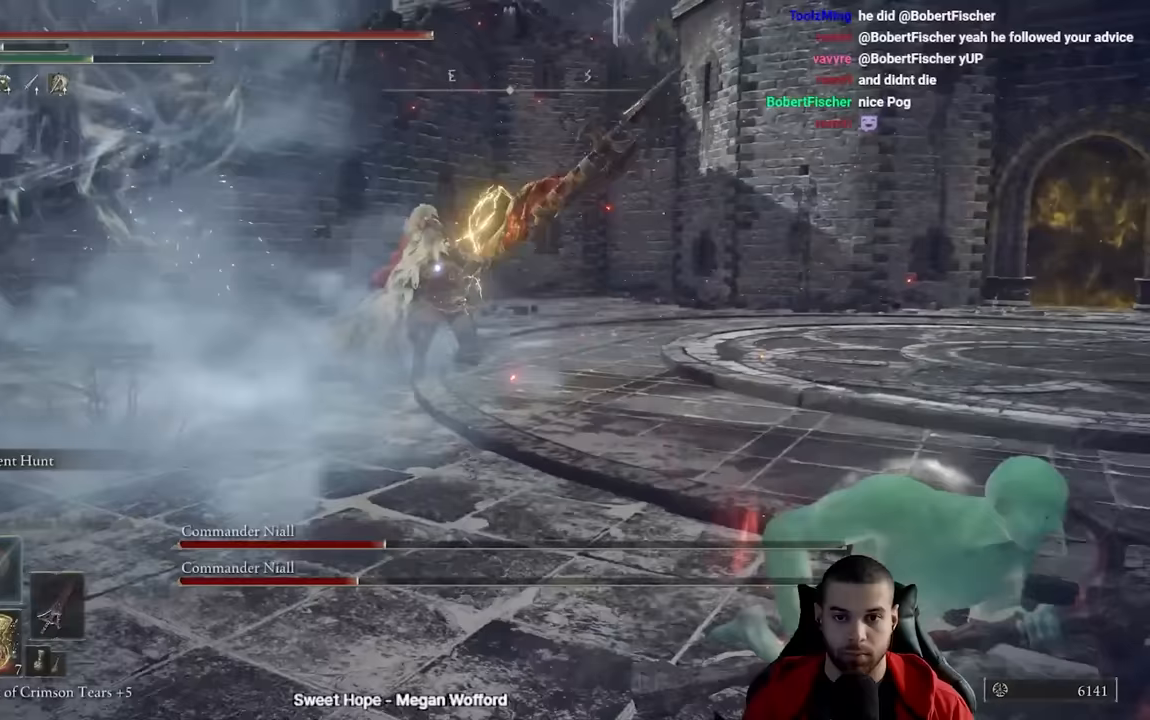
{"buttons": ["B"], "left_stick": "down-right", "right_stick": "center", "events": []}
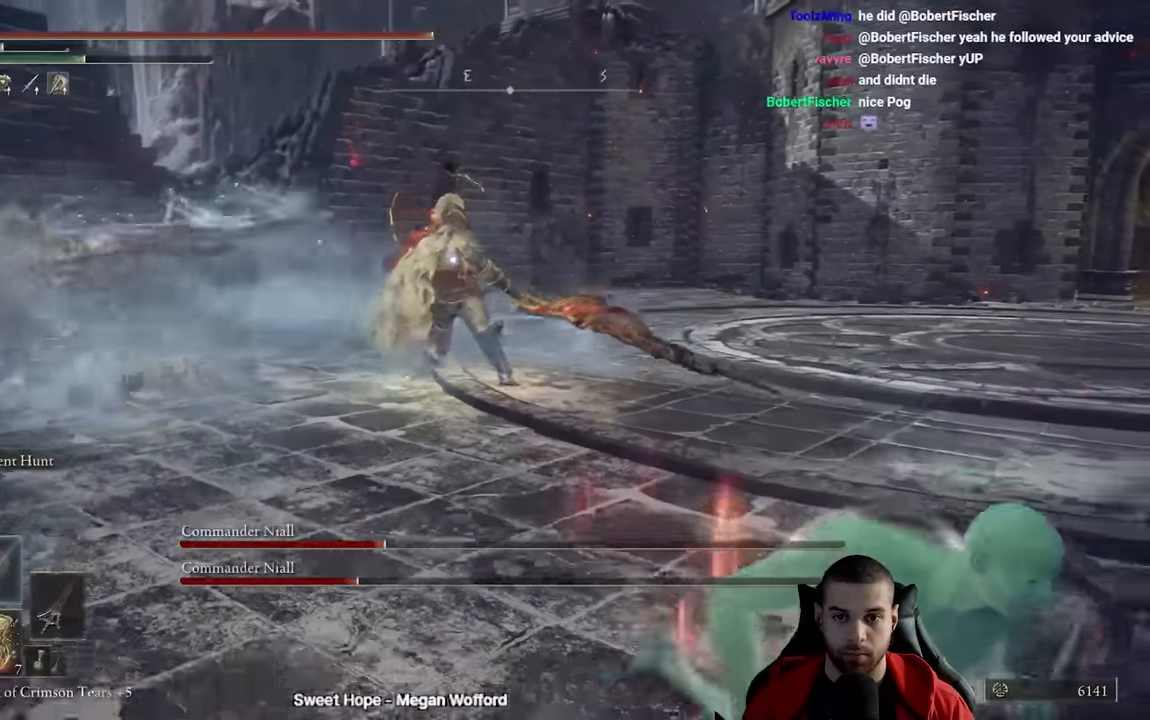
{"buttons": [], "left_stick": "down-right", "right_stick": "down-left", "events": [[333, "B", "up"], [400, "right_stick", "down-left"]]}
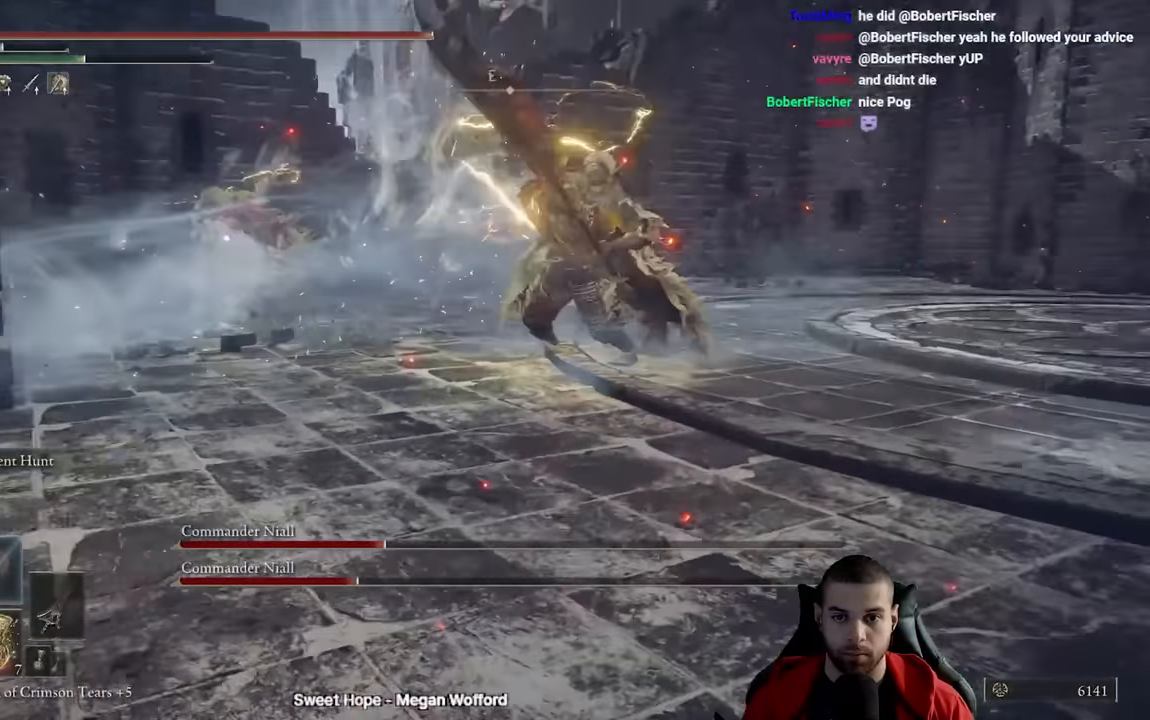
{"buttons": [], "left_stick": "down-right", "right_stick": "center", "events": [[17, "right_stick", "center"]]}
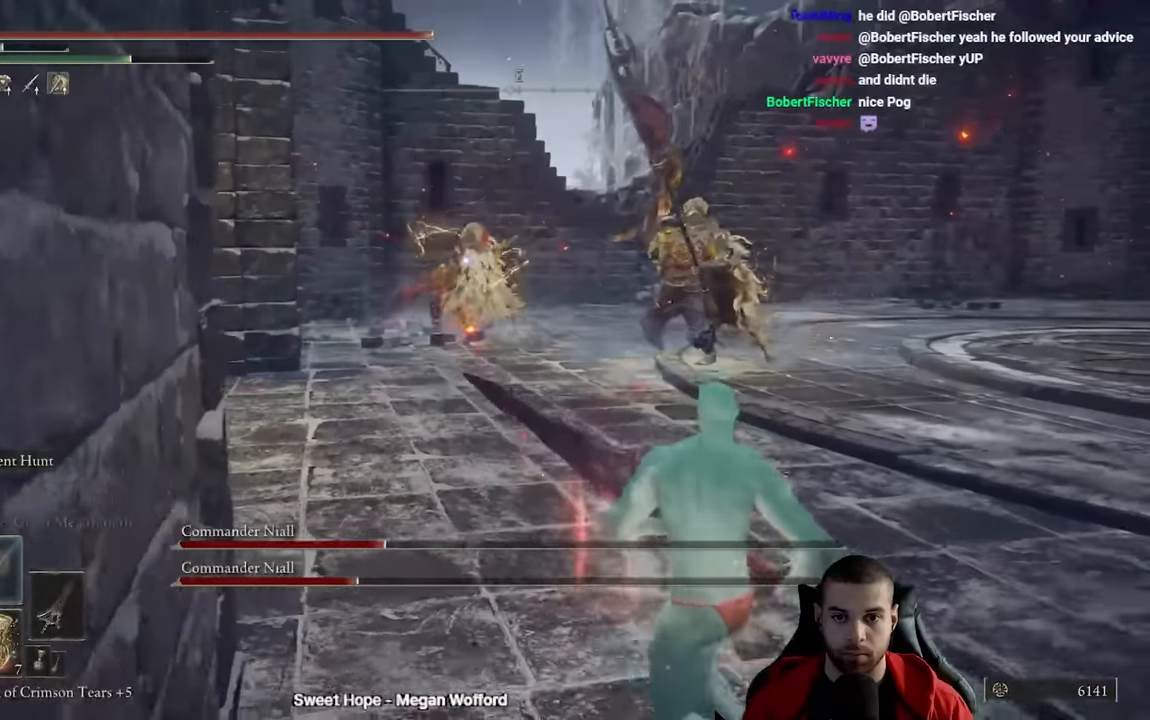
{"buttons": [], "left_stick": "down", "right_stick": "center", "events": [[400, "left_stick", "down"]]}
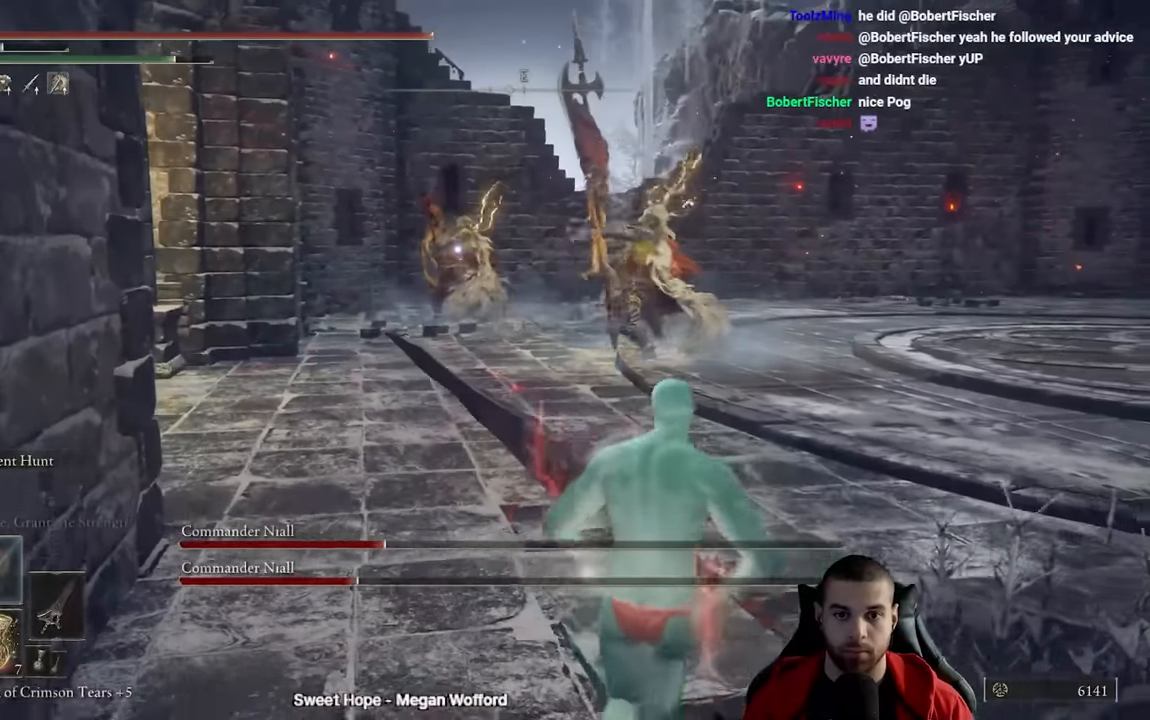
{"buttons": [], "left_stick": "left", "right_stick": "center", "events": [[167, "left_stick", "center"], [317, "left_stick", "left"]]}
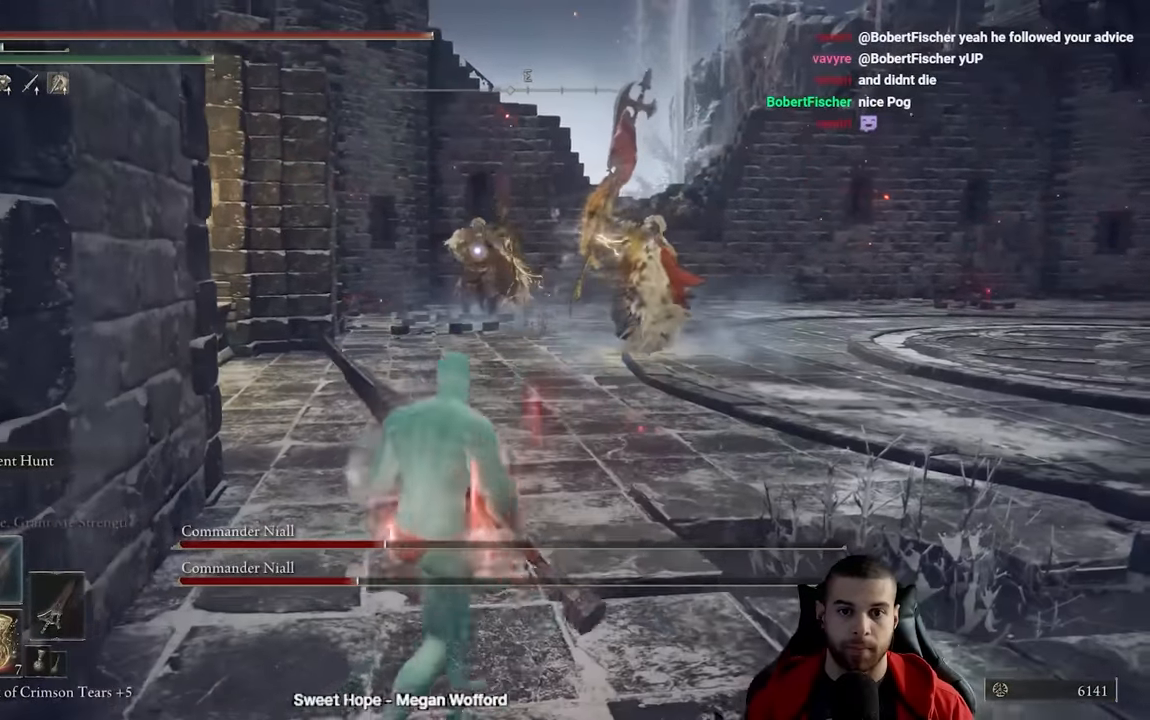
{"buttons": [], "left_stick": "down-right", "right_stick": "center", "events": [[100, "left_stick", "down"], [267, "left_stick", "down-right"]]}
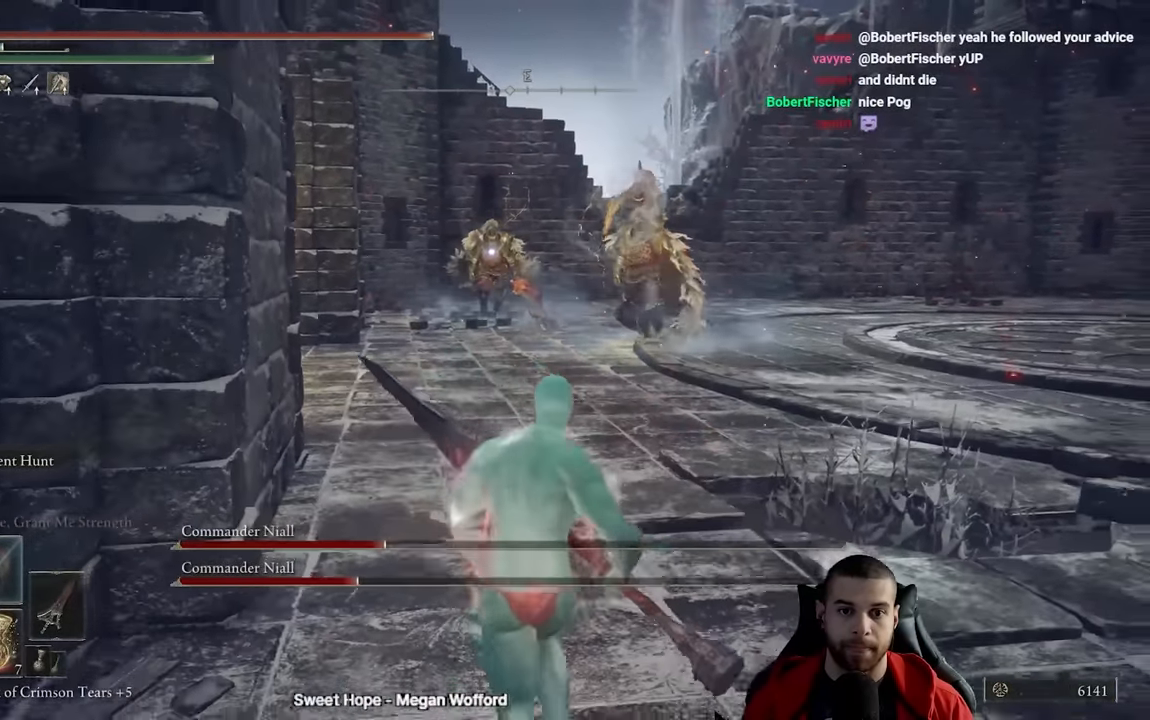
{"buttons": [], "left_stick": "center", "right_stick": "center", "events": [[450, "left_stick", "center"]]}
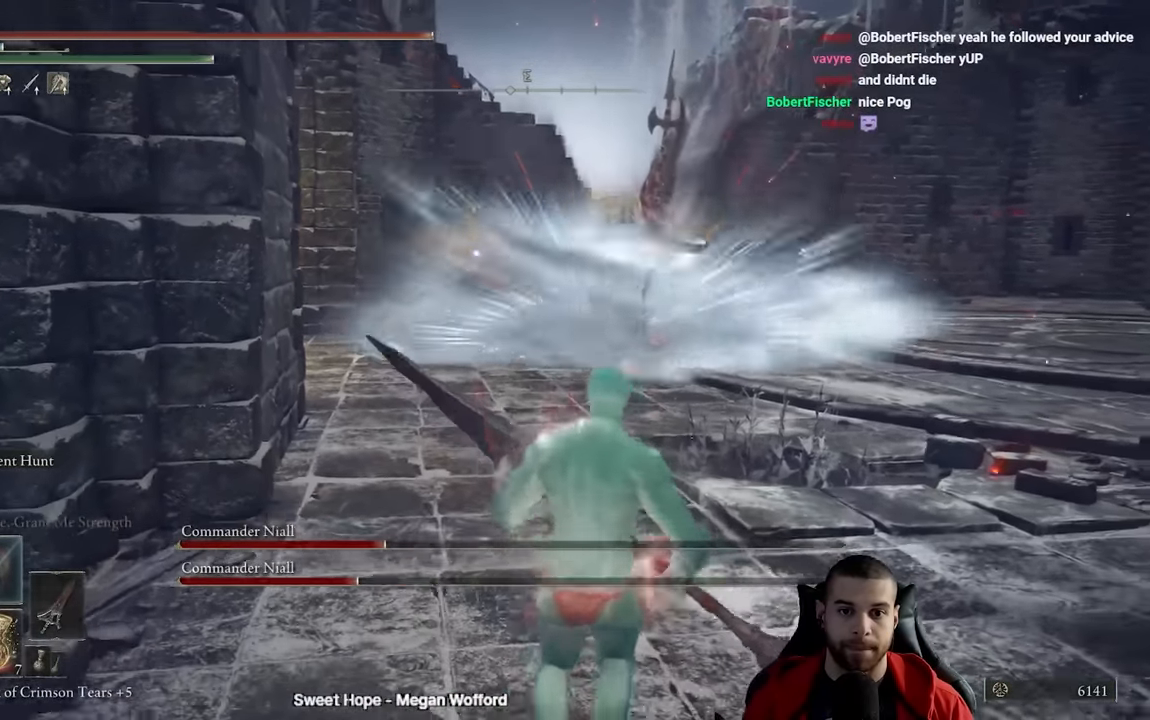
{"buttons": [], "left_stick": "up", "right_stick": "center", "events": [[250, "left_stick", "up"]]}
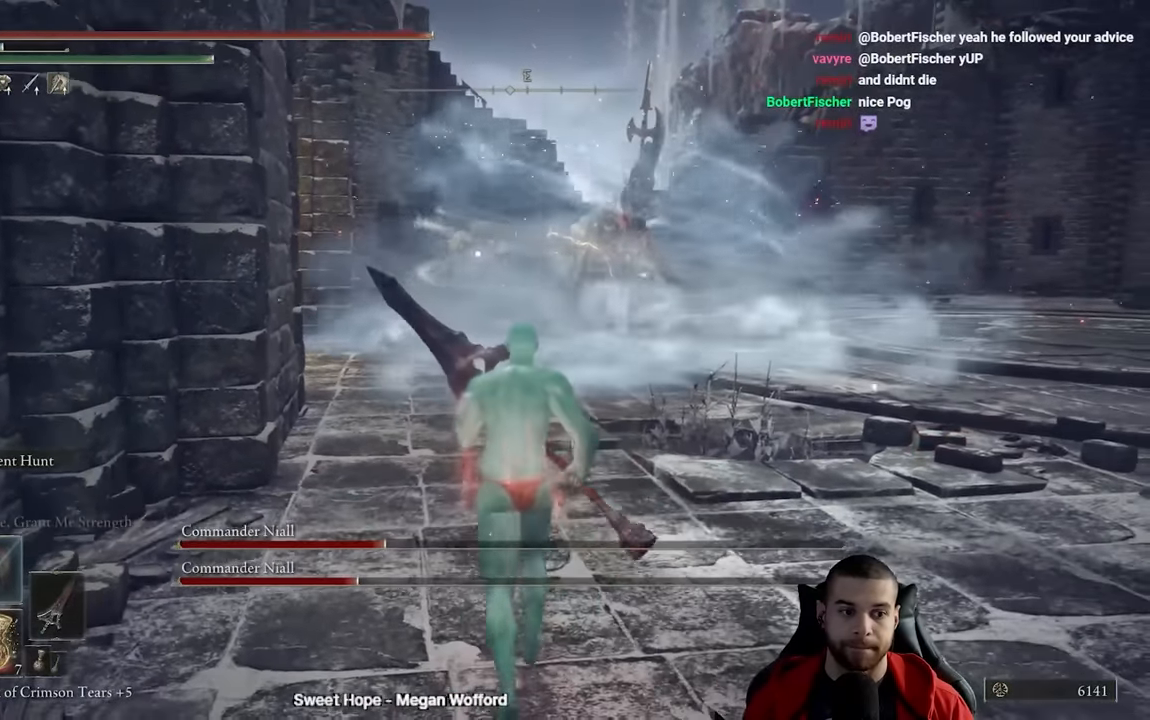
{"buttons": [], "left_stick": "down-left", "right_stick": "center", "events": [[50, "left_stick", "up-left"], [233, "left_stick", "down-left"]]}
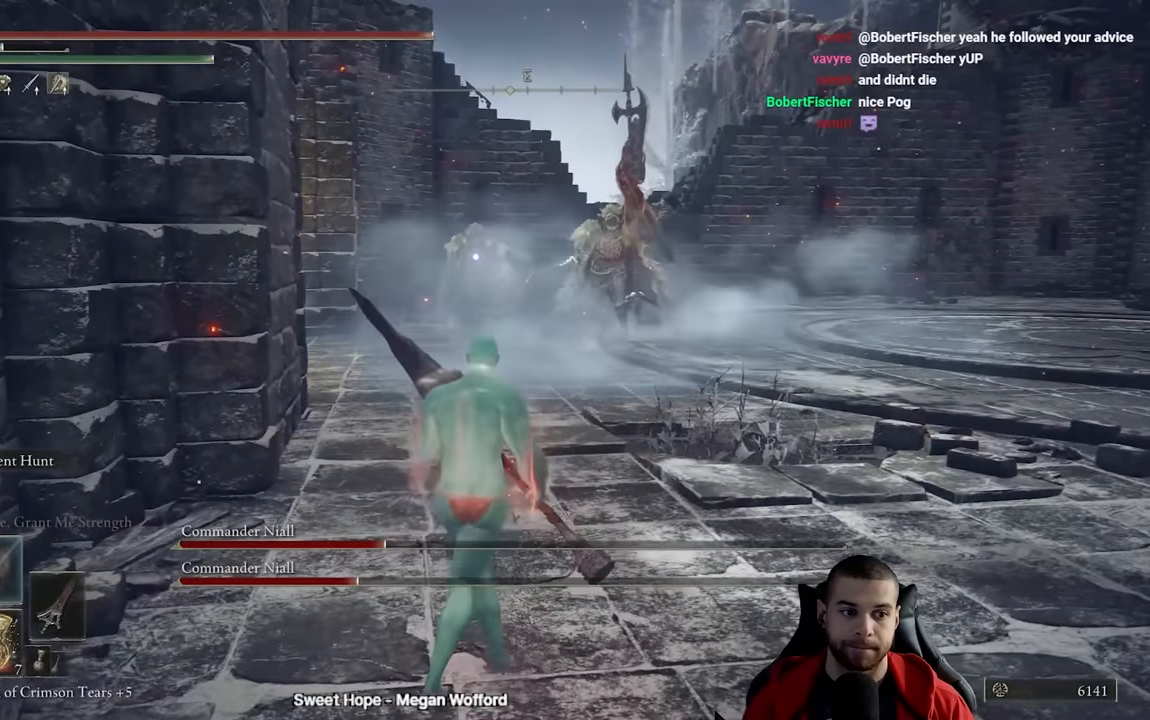
{"buttons": [], "left_stick": "left", "right_stick": "center", "events": [[83, "left_stick", "right"], [350, "left_stick", "up"], [433, "left_stick", "left"]]}
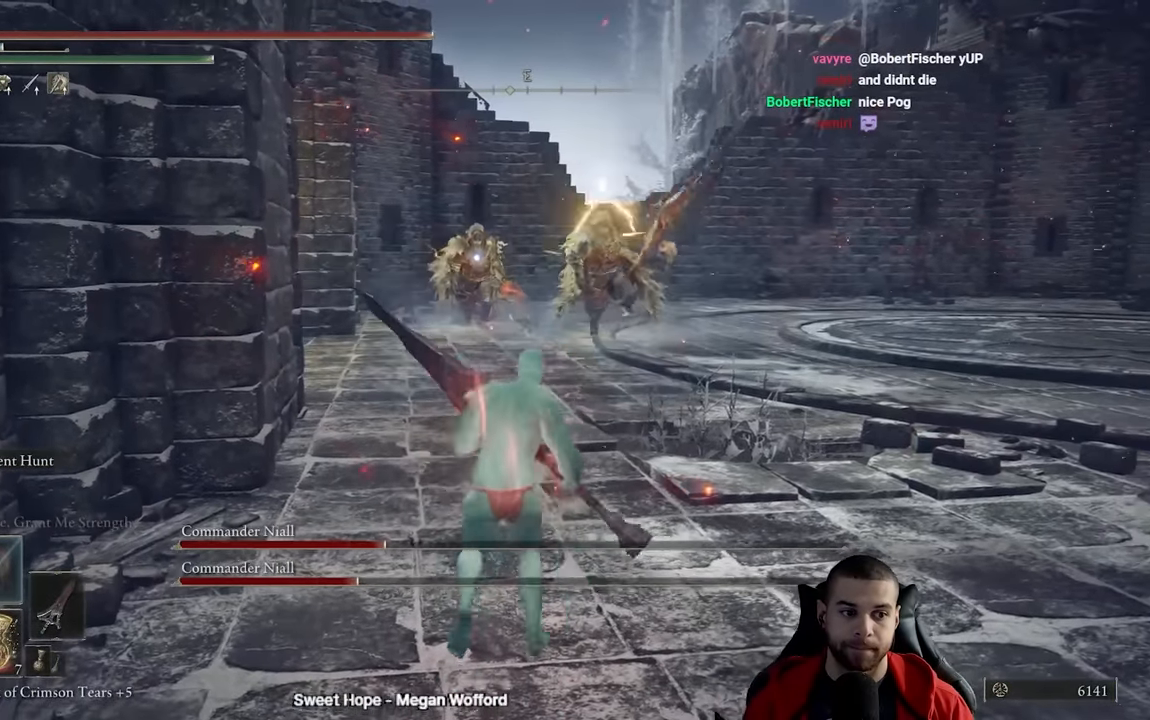
{"buttons": [], "left_stick": "up", "right_stick": "center", "events": [[100, "left_stick", "down"], [267, "left_stick", "right"], [417, "left_stick", "up"]]}
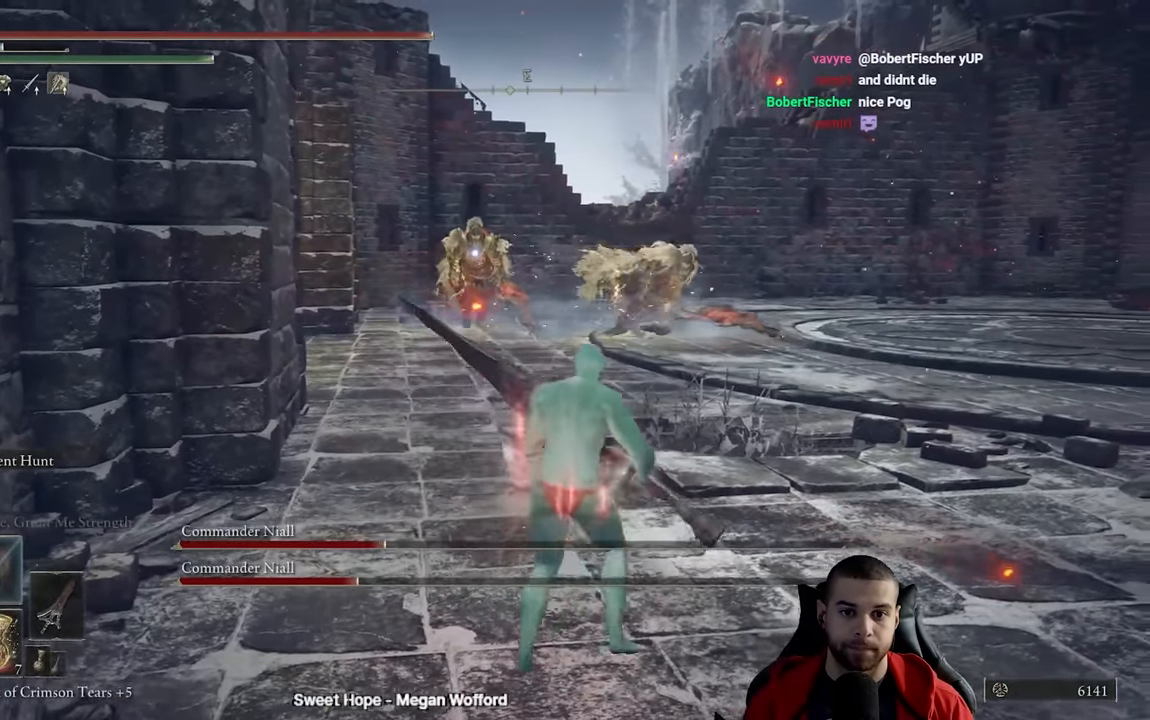
{"buttons": [], "left_stick": "down-right", "right_stick": "center", "events": [[117, "left_stick", "down"], [250, "left_stick", "down-right"]]}
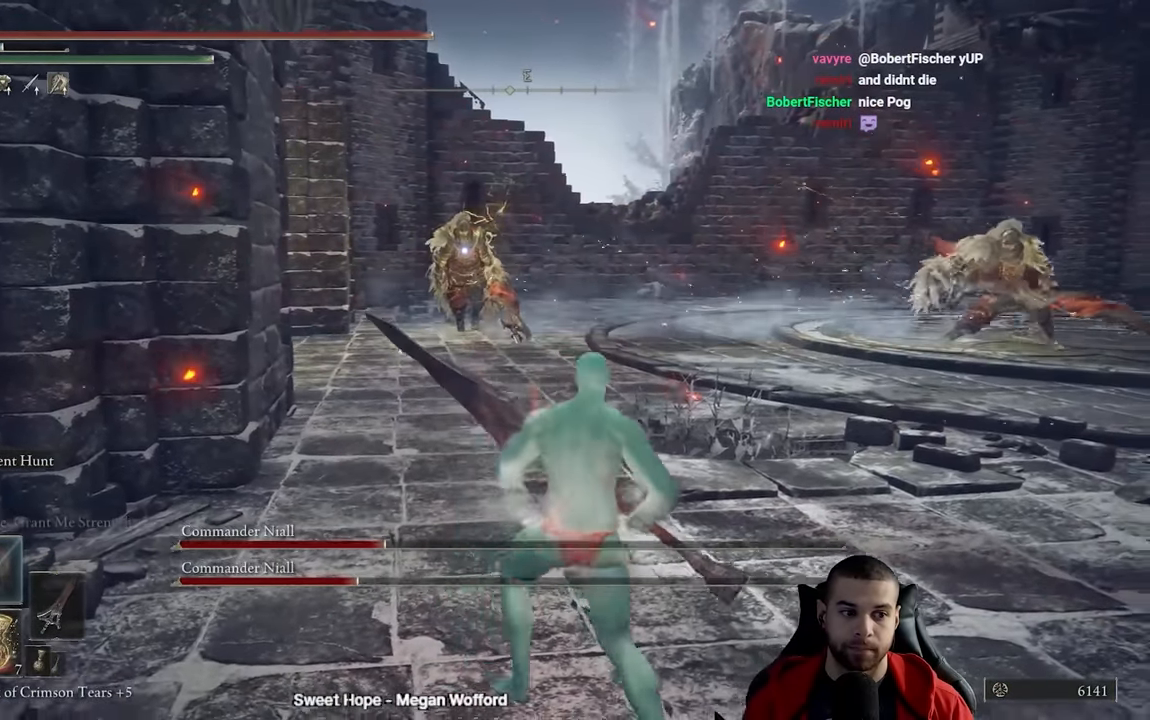
{"buttons": [], "left_stick": "center", "right_stick": "right", "events": [[450, "left_stick", "center"], [500, "right_stick", "right"]]}
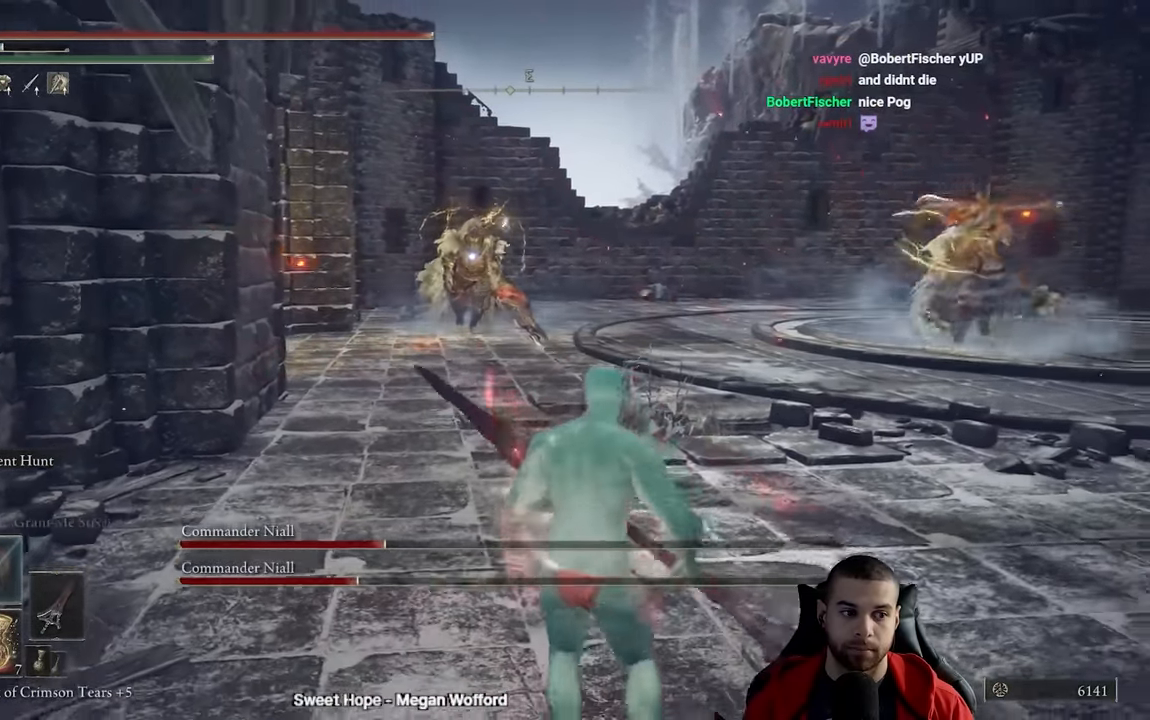
{"buttons": [], "left_stick": "down-right", "right_stick": "center", "events": [[150, "right_stick", "center"], [167, "left_stick", "down"], [317, "left_stick", "down-right"]]}
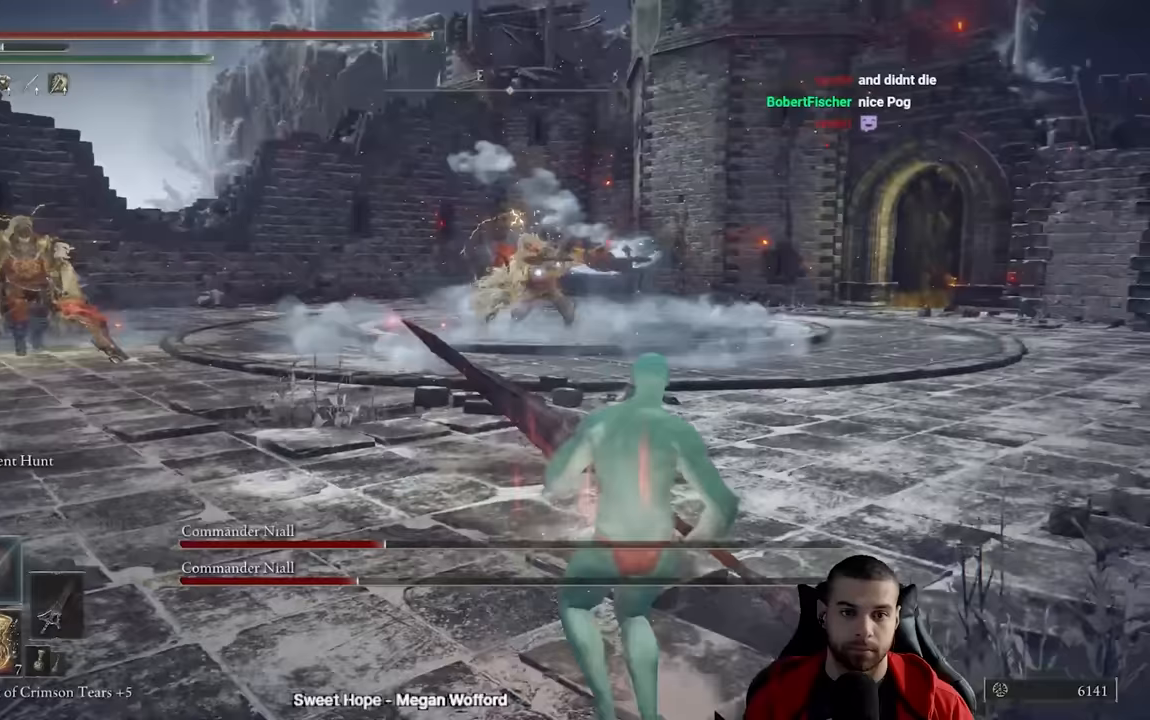
{"buttons": [], "left_stick": "down-right", "right_stick": "center", "events": []}
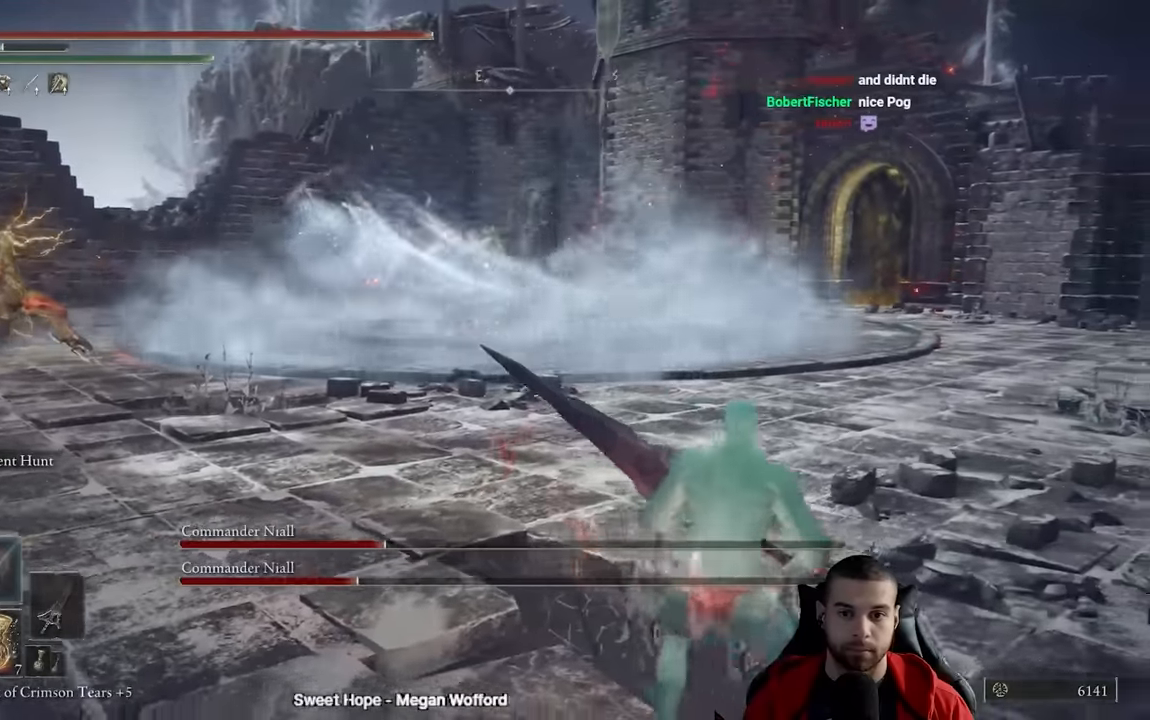
{"buttons": [], "left_stick": "right", "right_stick": "center", "events": [[467, "left_stick", "right"]]}
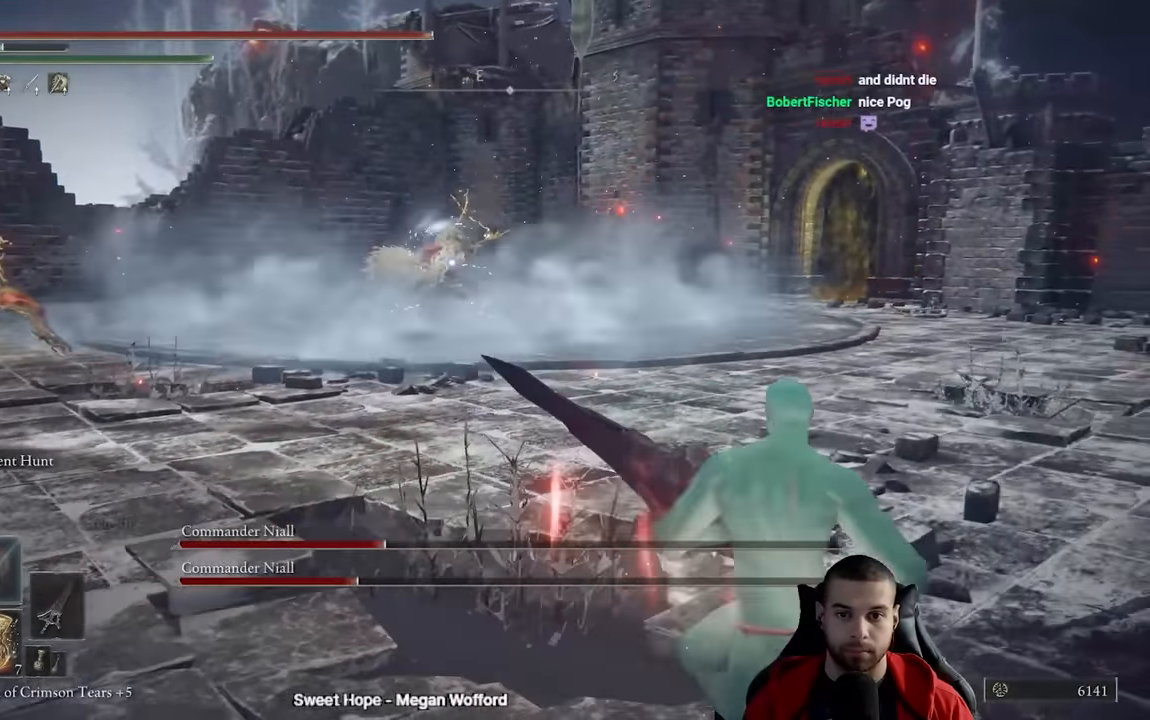
{"buttons": [], "left_stick": "up-right", "right_stick": "center", "events": [[383, "left_stick", "up-right"]]}
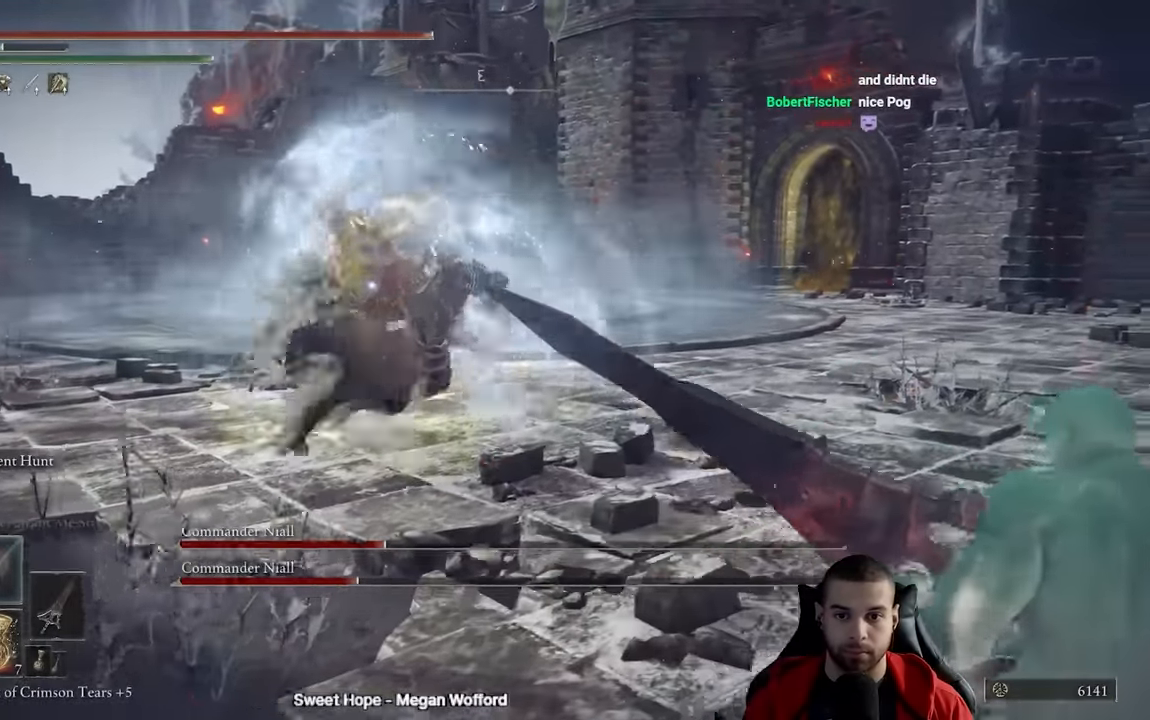
{"buttons": [], "left_stick": "up", "right_stick": "center"}
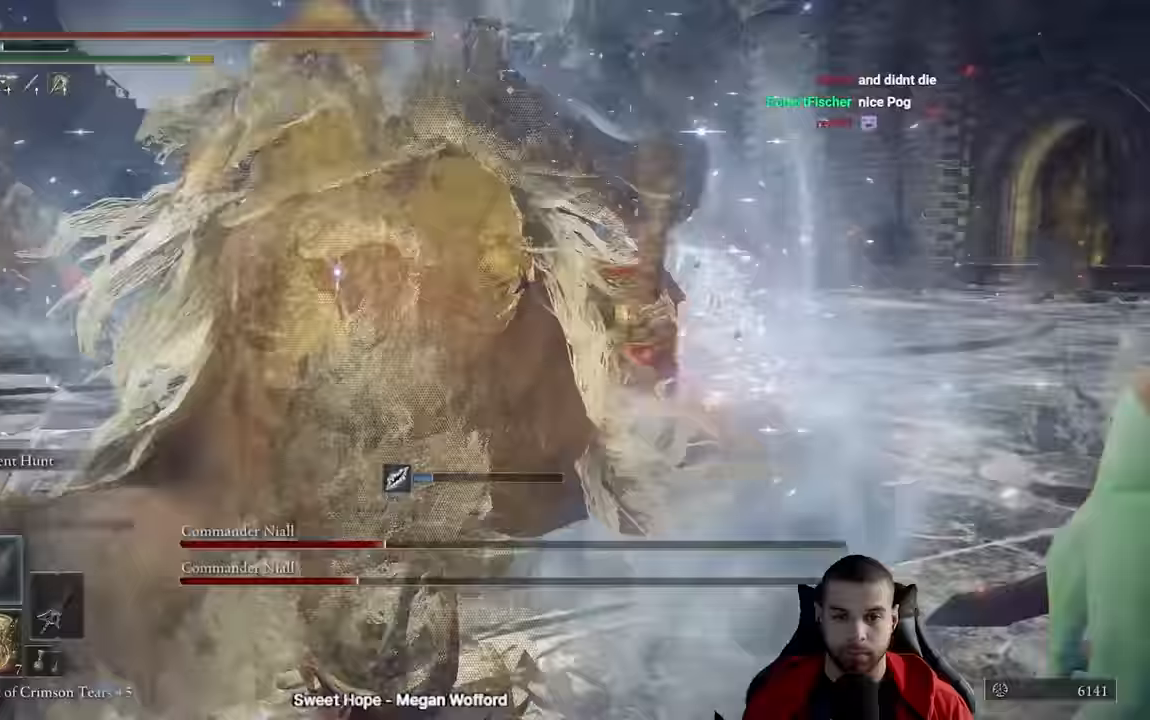
{"buttons": [], "left_stick": "up-left", "right_stick": "center", "events": [[100, "R1", "down"], [100, "left_stick", "up-left"], [183, "R1", "up"], [250, "R1", "down"], [333, "R1", "up"]]}
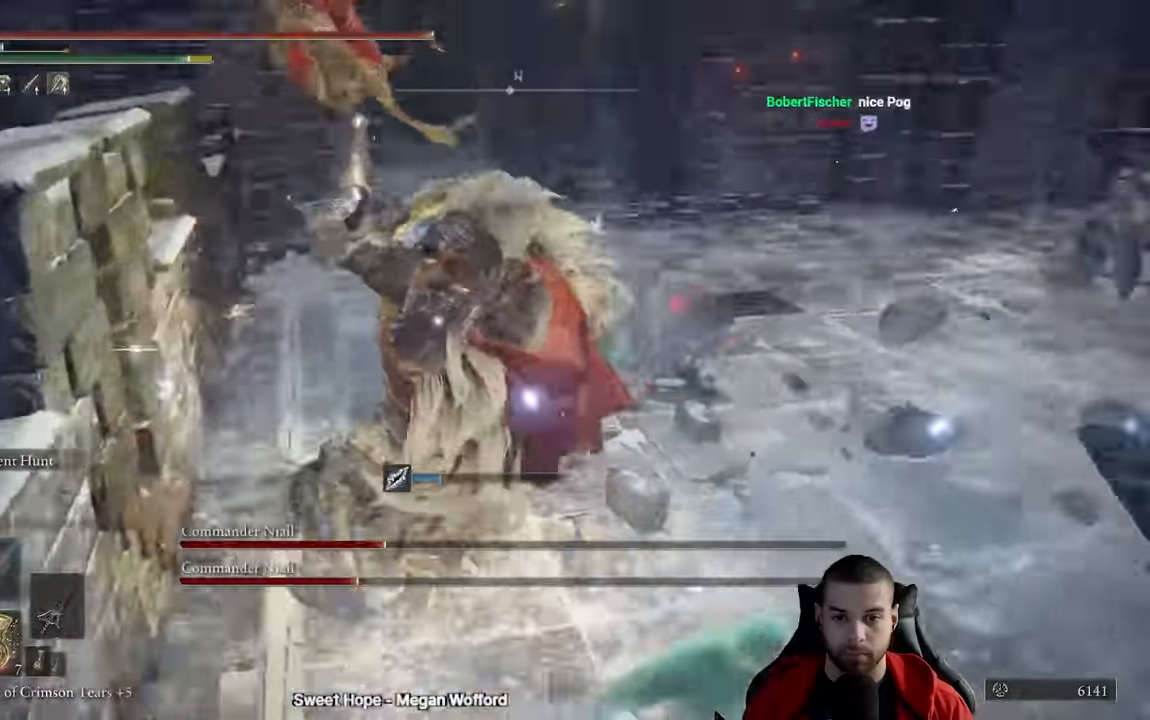
{"buttons": ["B"], "left_stick": "down-left", "right_stick": "center", "events": [[500, "B", "down"], [500, "left_stick", "down-left"]]}
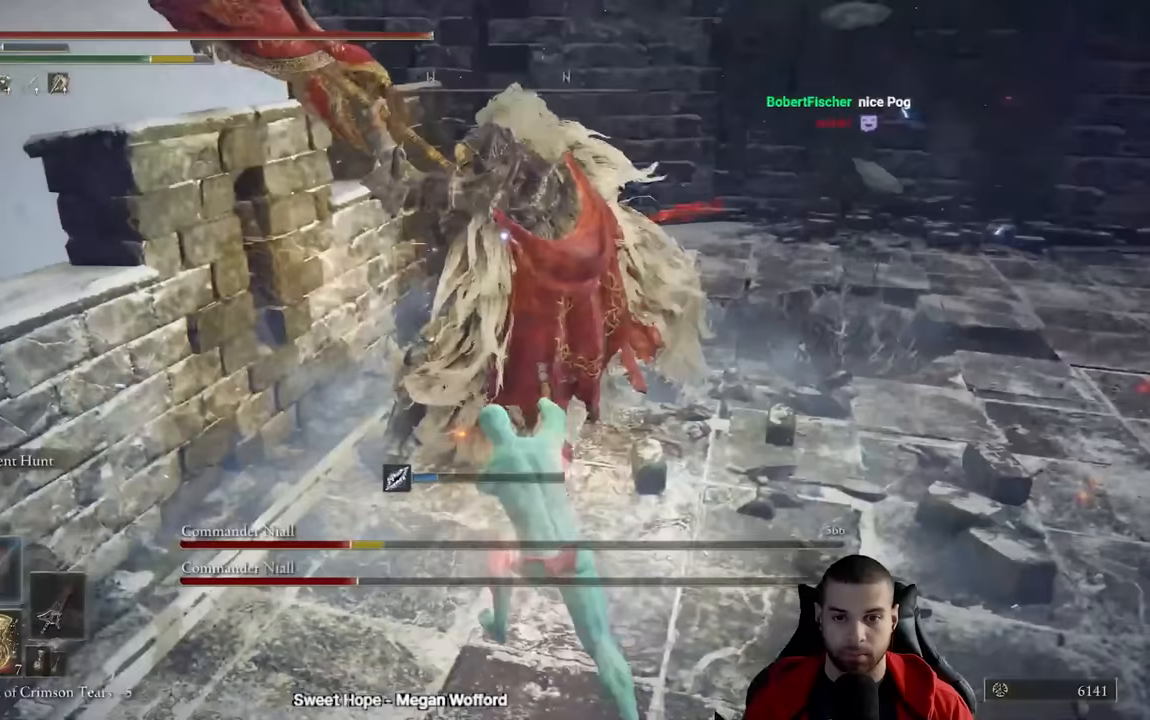
{"buttons": ["R3"], "left_stick": "down-left", "right_stick": "center", "events": [[67, "B", "up"], [150, "B", "down"], [217, "B", "up"], [283, "B", "down"], [350, "B", "up"], [467, "R3", "down"]]}
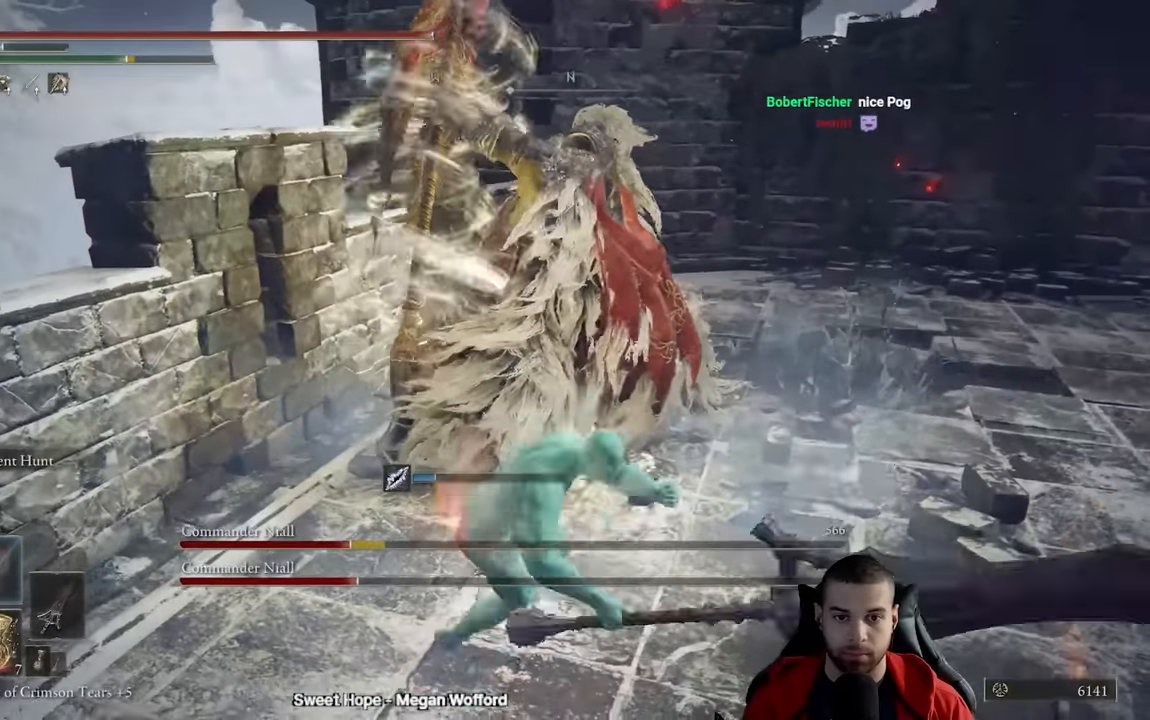
{"buttons": [], "left_stick": "down-right", "right_stick": "center", "events": [[33, "right_stick", "right"], [67, "R3", "up"], [133, "left_stick", "down"], [300, "right_stick", "center"], [350, "left_stick", "down-right"], [383, "B", "down"], [483, "B", "up"]]}
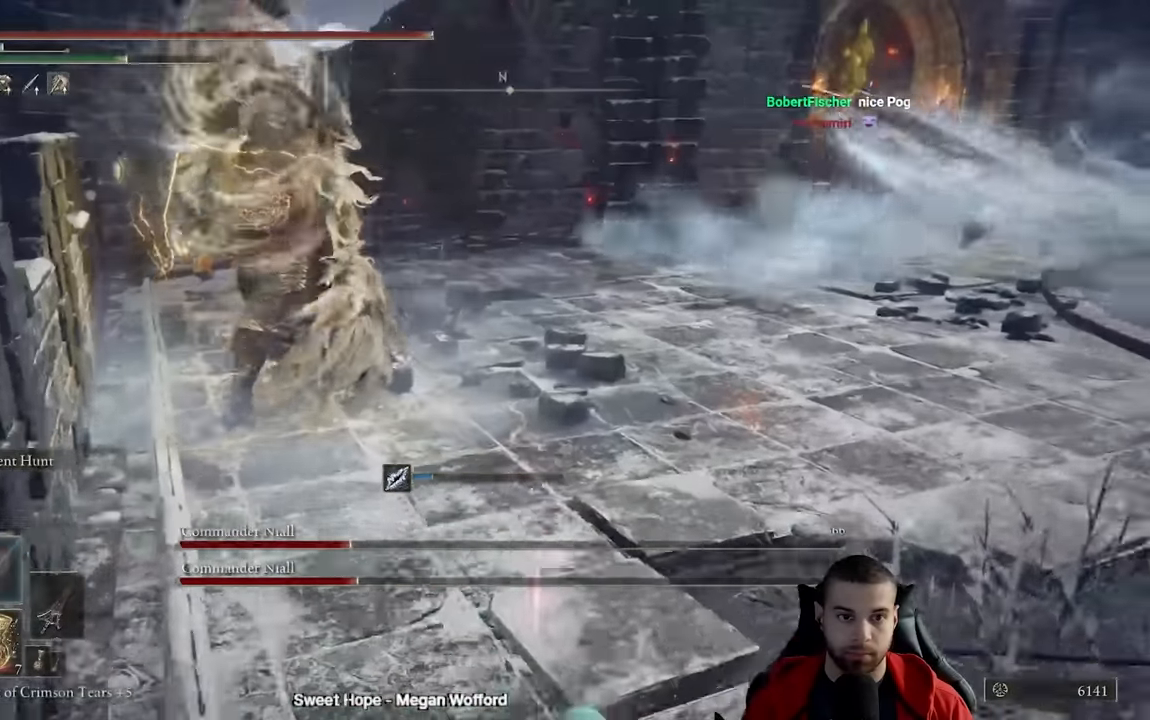
{"buttons": ["R3"], "left_stick": "right", "right_stick": "up-right", "events": [[133, "right_stick", "right"], [217, "right_stick", "center"], [417, "left_stick", "right"], [467, "R3", "down"], [500, "right_stick", "up-right"]]}
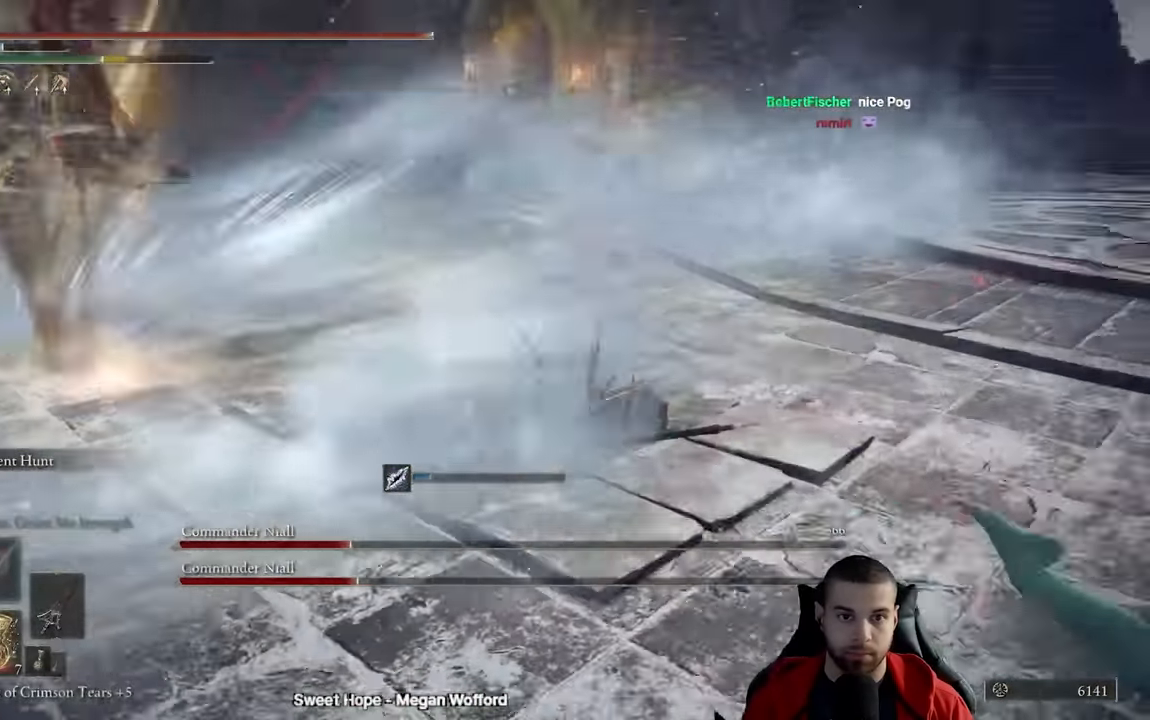
{"buttons": [], "left_stick": "down-right", "right_stick": "center", "events": [[83, "R3", "up"], [133, "right_stick", "center"], [267, "left_stick", "down-right"]]}
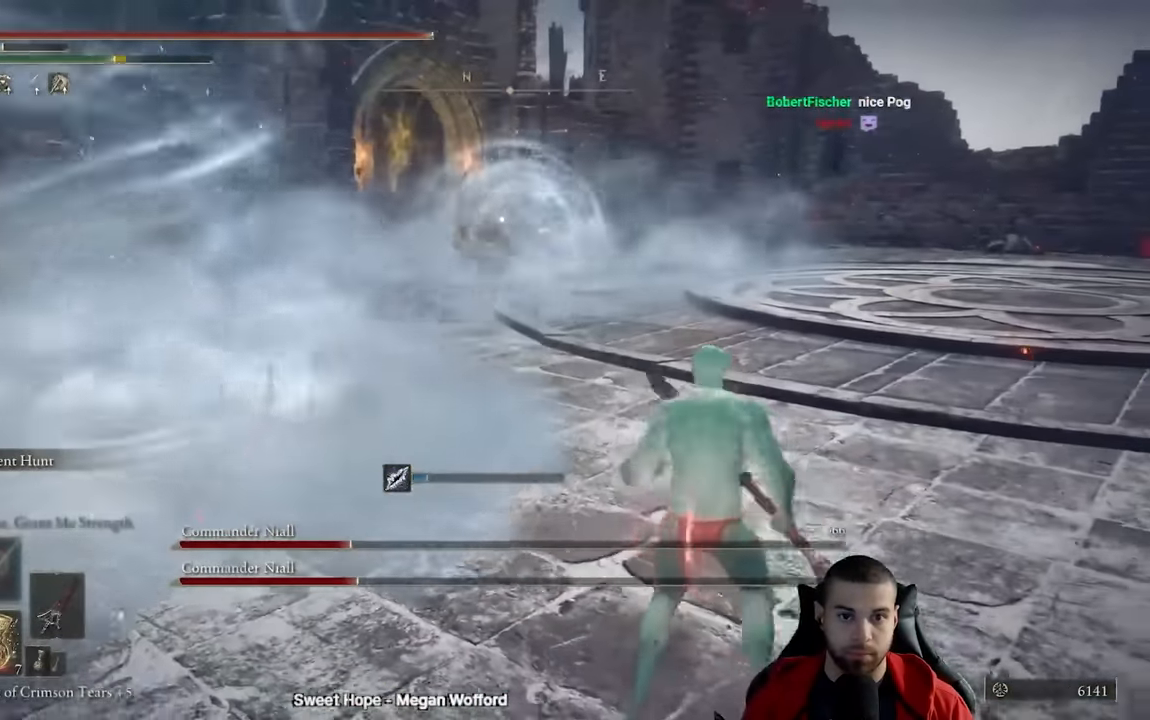
{"buttons": [], "left_stick": "right", "right_stick": "center", "events": [[483, "left_stick", "right"]]}
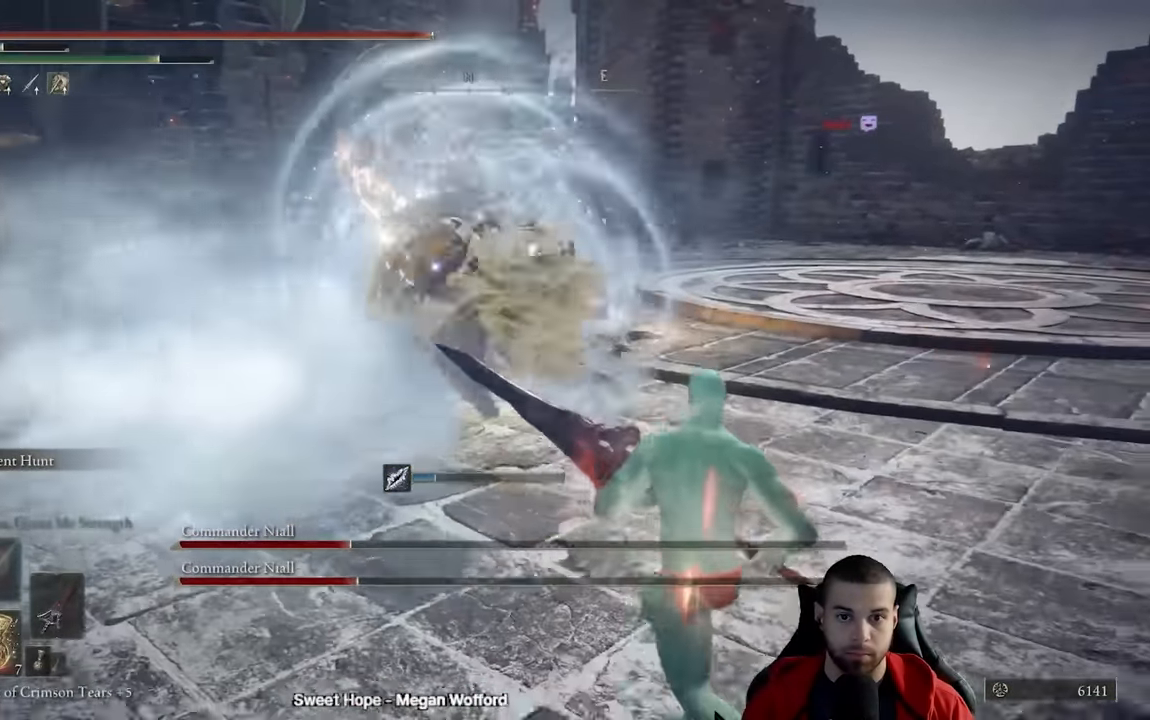
{"buttons": ["R1"], "left_stick": "up-left", "right_stick": "center", "events": [[33, "B", "down"], [33, "left_stick", "up-right"], [117, "B", "up"], [317, "R1", "down"], [383, "R1", "up"], [383, "left_stick", "up-left"], [467, "R1", "down"]]}
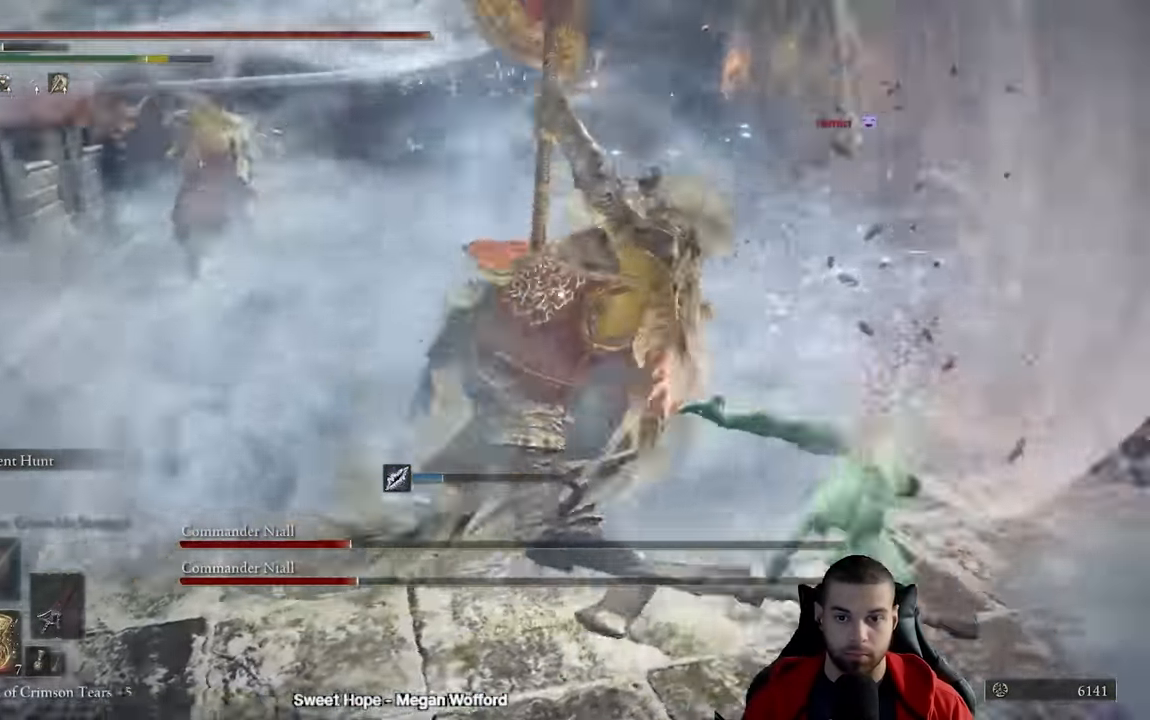
{"buttons": [], "left_stick": "up-left", "right_stick": "center", "events": [[33, "R1", "up"]]}